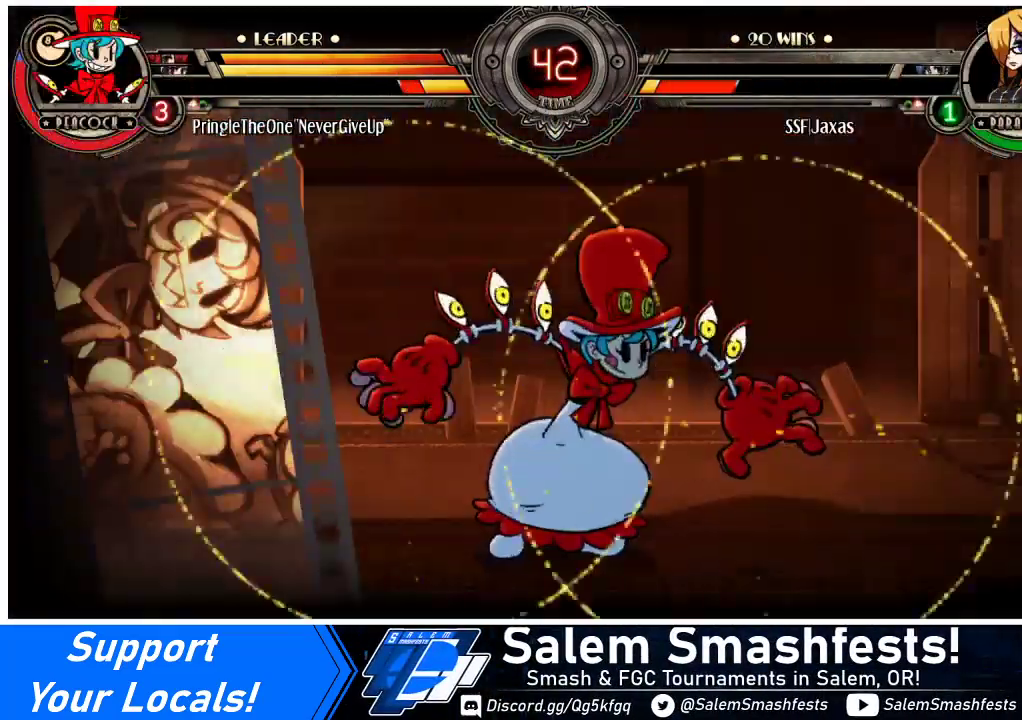
Gameplay with a controller (arcade stick); each line is a JSON object with the inputs held at the frame after it. "events" lists button and stick changes between this image and that frame as [ms after this image, input, new state], when the widget could be followed in between. Not read: L3 R3.
{"buttons": ["DPAD_DOWN", "DPAD_LEFT"], "events": [[33, "R1", "up"], [67, "DPAD_LEFT", "up"], [67, "DPAD_RIGHT", "down"], [433, "DPAD_DOWN", "down"], [433, "DPAD_RIGHT", "up"], [500, "DPAD_LEFT", "down"]]}
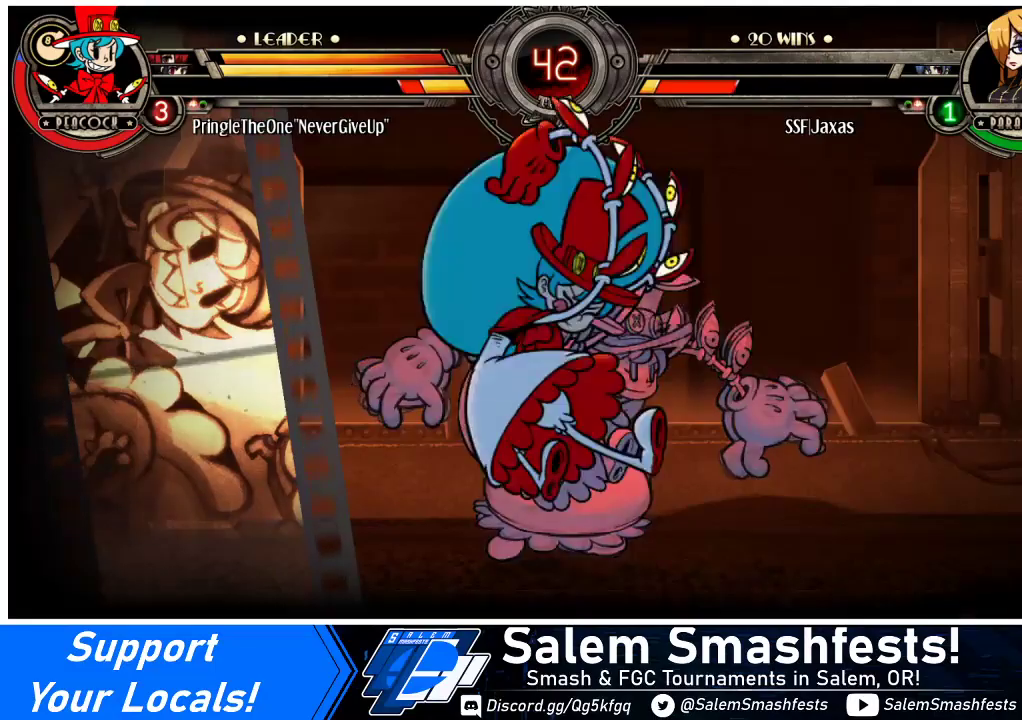
{"buttons": [], "events": [[33, "DPAD_DOWN", "up"], [33, "SQUARE", "down"], [33, "TRIANGLE", "down"], [100, "DPAD_LEFT", "up"], [133, "SQUARE", "up"], [133, "TRIANGLE", "up"], [167, "DPAD_DOWN", "down"], [233, "DPAD_LEFT", "down"], [267, "DPAD_DOWN", "up"], [367, "DPAD_LEFT", "up"]]}
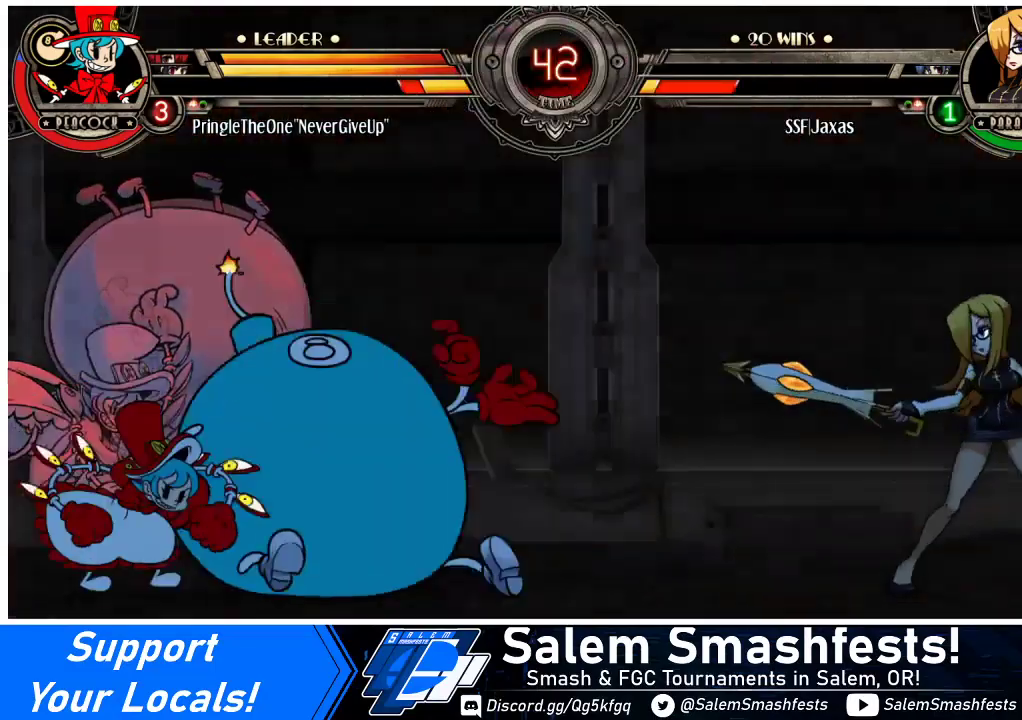
{"buttons": ["DPAD_RIGHT"], "events": [[33, "DPAD_DOWN", "down"], [100, "DPAD_DOWN", "up"], [100, "DPAD_RIGHT", "down"], [100, "TRIANGLE", "down"], [133, "SQUARE", "down"], [167, "DPAD_RIGHT", "up"], [167, "TRIANGLE", "up"], [200, "DPAD_DOWN", "down"], [200, "SQUARE", "up"], [267, "DPAD_RIGHT", "down"], [300, "DPAD_DOWN", "up"], [333, "DPAD_RIGHT", "up"], [333, "SQUARE", "down"], [333, "TRIANGLE", "down"], [400, "DPAD_DOWN", "down"], [400, "SQUARE", "up"], [400, "TRIANGLE", "up"], [433, "DPAD_RIGHT", "down"], [467, "DPAD_DOWN", "up"]]}
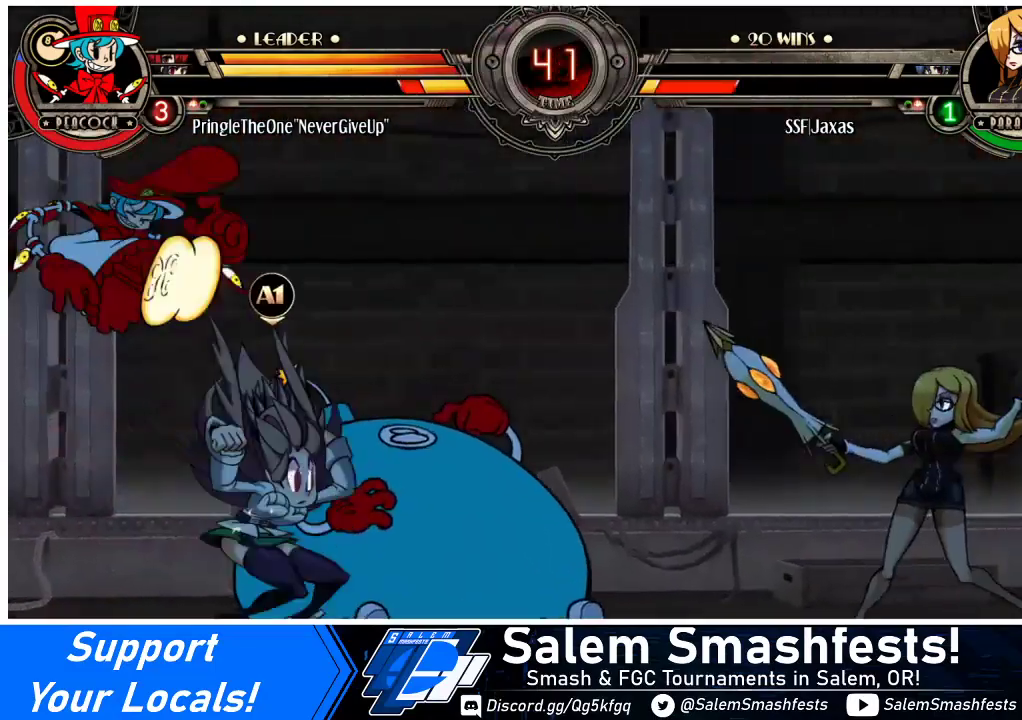
{"buttons": [], "events": [[33, "DPAD_RIGHT", "up"], [100, "DPAD_DOWN", "down"], [200, "DPAD_LEFT", "down"], [233, "DPAD_DOWN", "up"], [233, "SQUARE", "down"], [233, "TRIANGLE", "down"], [267, "SQUARE", "up"], [267, "TRIANGLE", "up"], [300, "DPAD_LEFT", "up"]]}
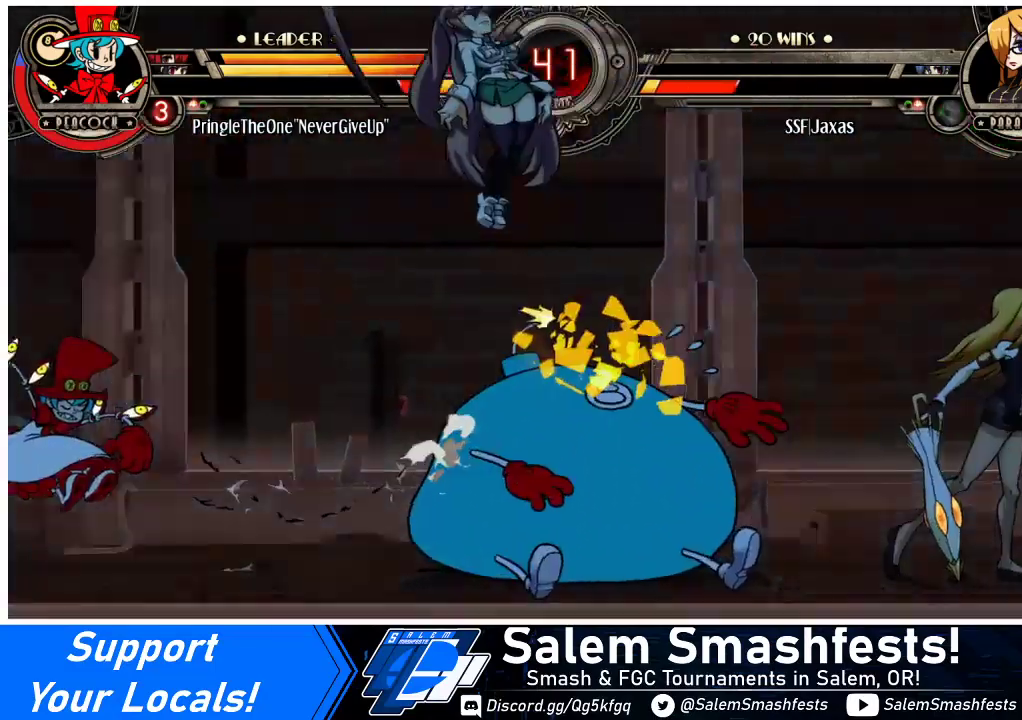
{"buttons": ["DPAD_RIGHT"], "events": [[200, "DPAD_RIGHT", "down"]]}
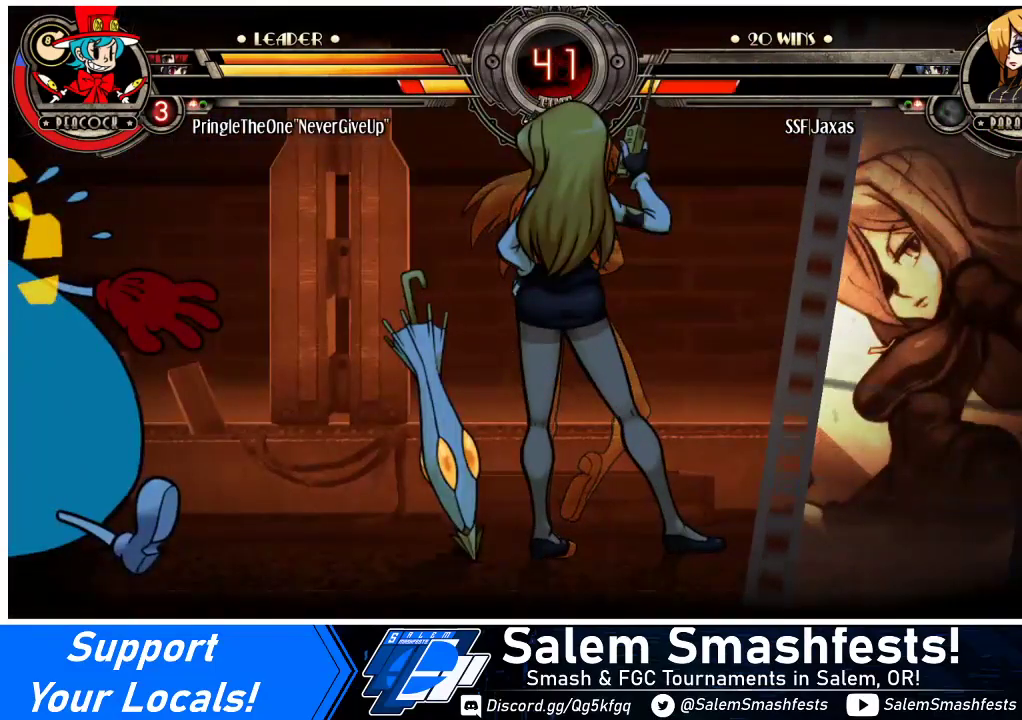
{"buttons": [], "events": [[200, "DPAD_RIGHT", "up"]]}
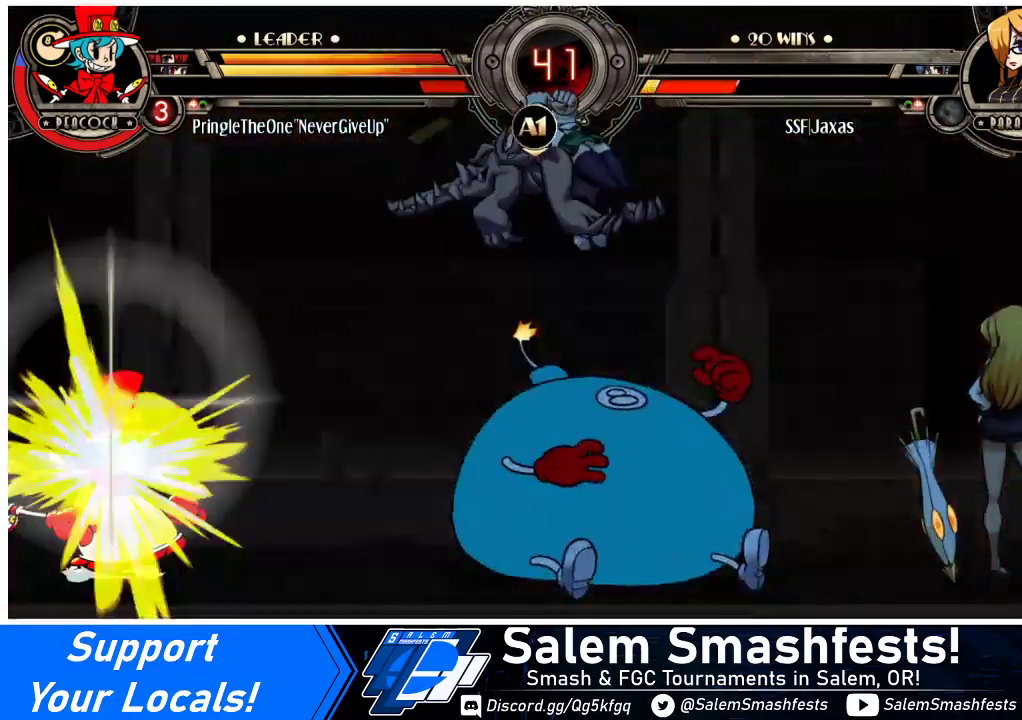
{"buttons": ["DPAD_RIGHT"], "events": [[433, "DPAD_RIGHT", "down"]]}
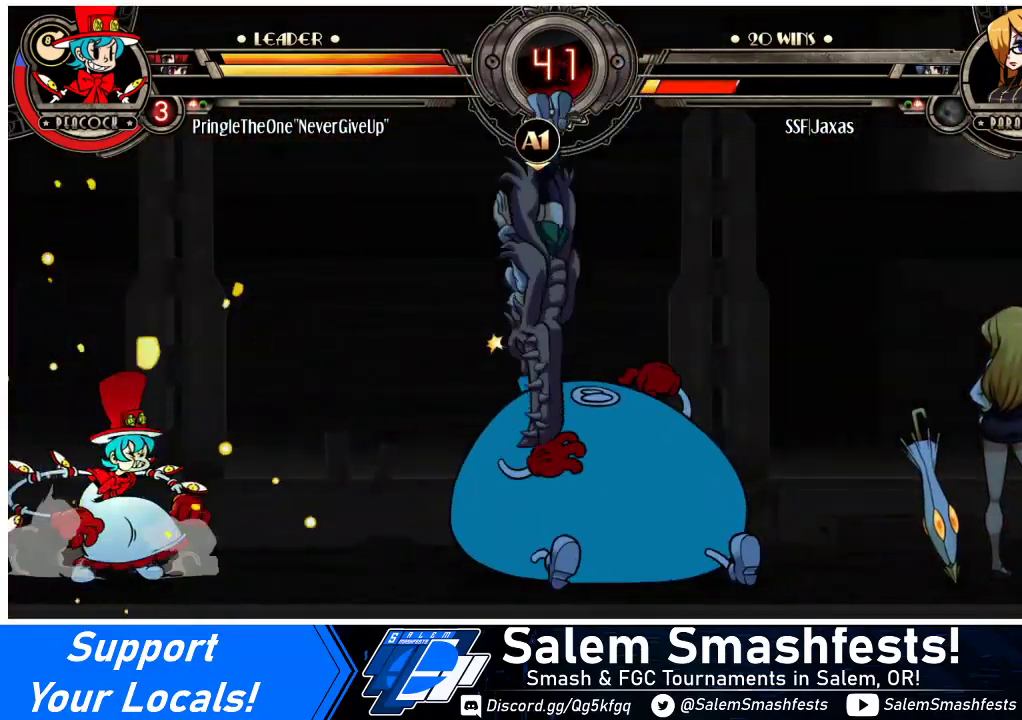
{"buttons": ["DPAD_RIGHT"], "events": []}
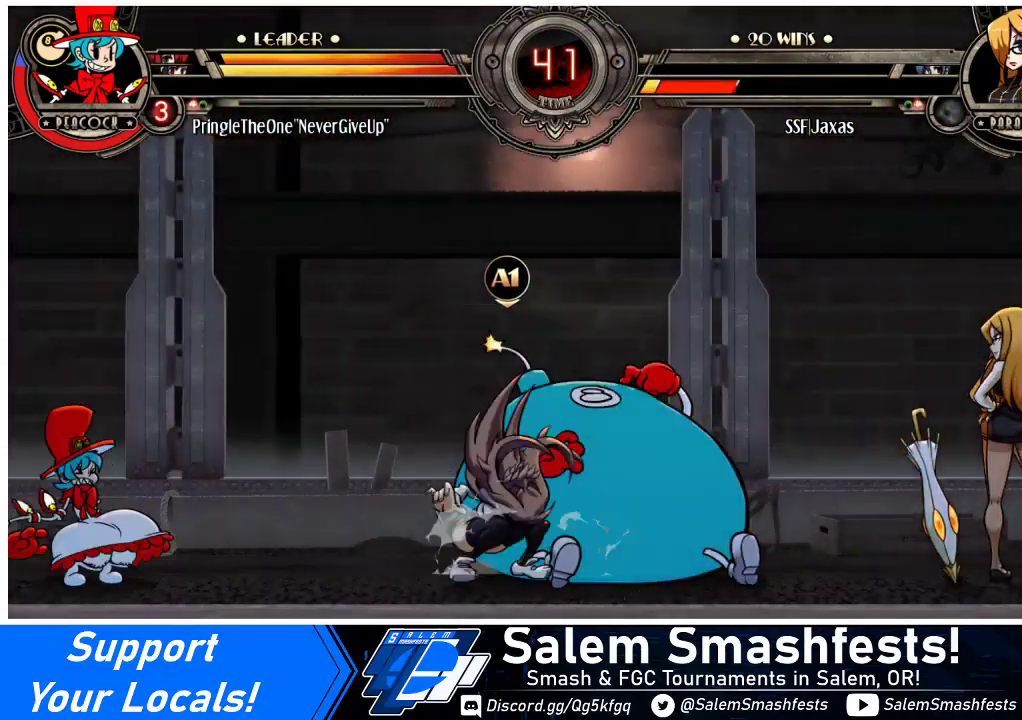
{"buttons": ["DPAD_RIGHT"], "events": []}
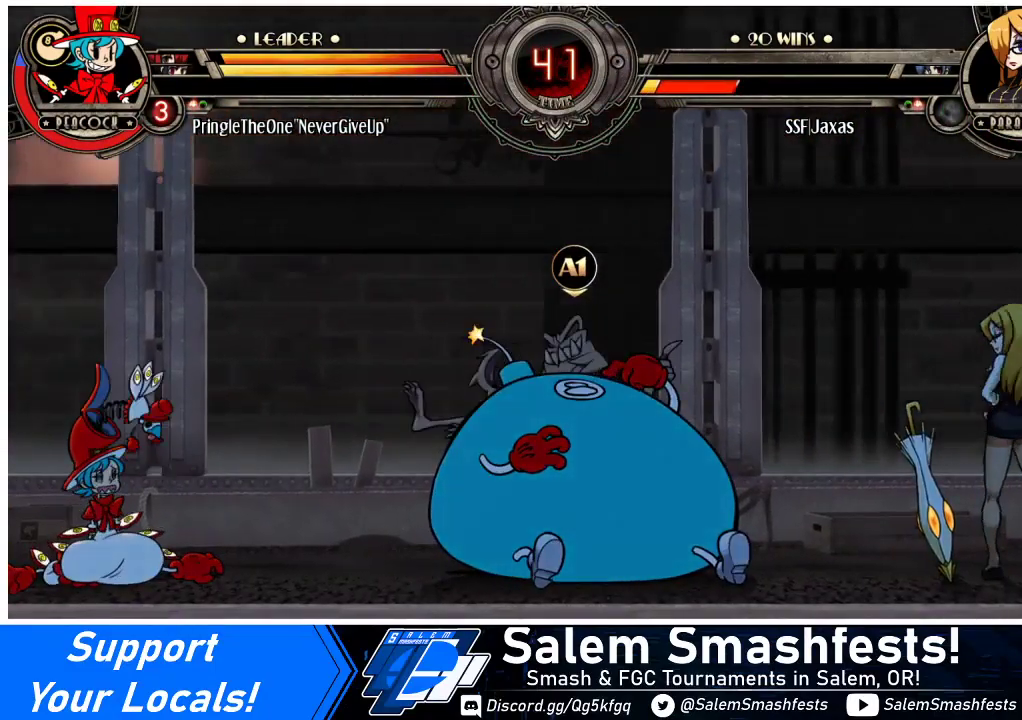
{"buttons": ["DPAD_DOWN", "DPAD_RIGHT"], "events": [[433, "DPAD_DOWN", "down"]]}
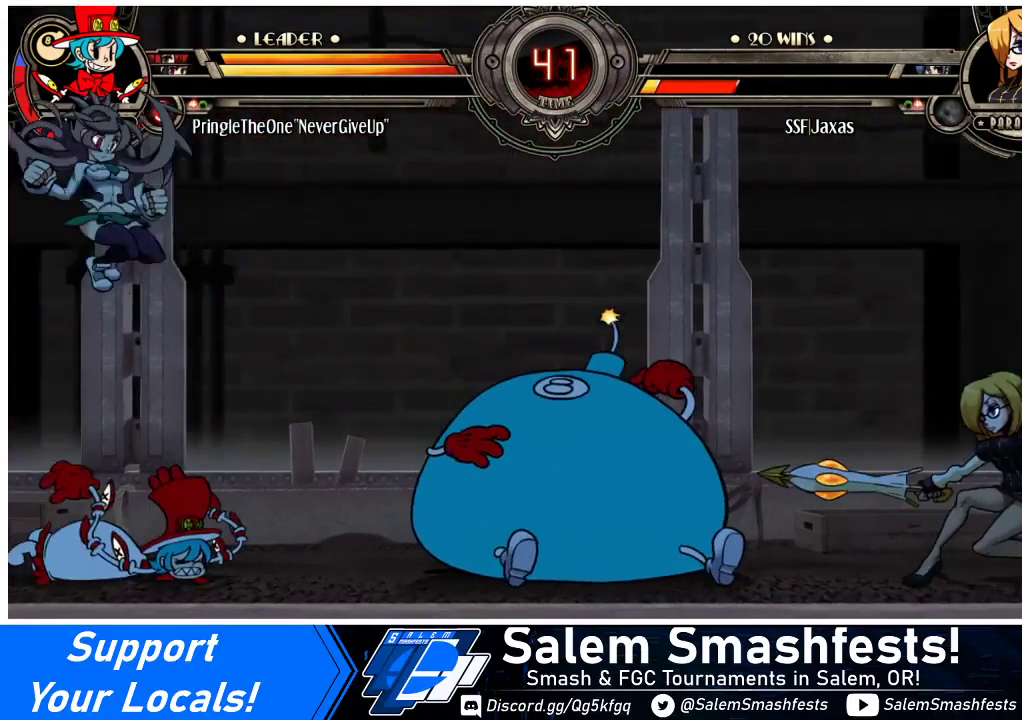
{"buttons": ["DPAD_RIGHT"], "events": [[33, "DPAD_DOWN", "up"]]}
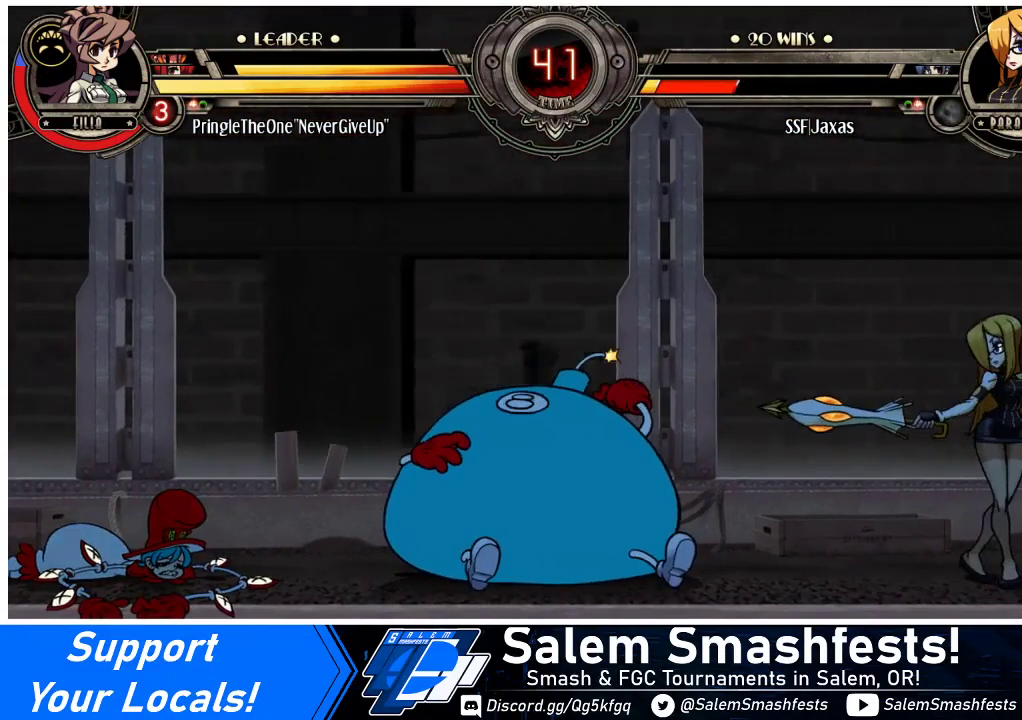
{"buttons": ["DPAD_RIGHT"], "events": []}
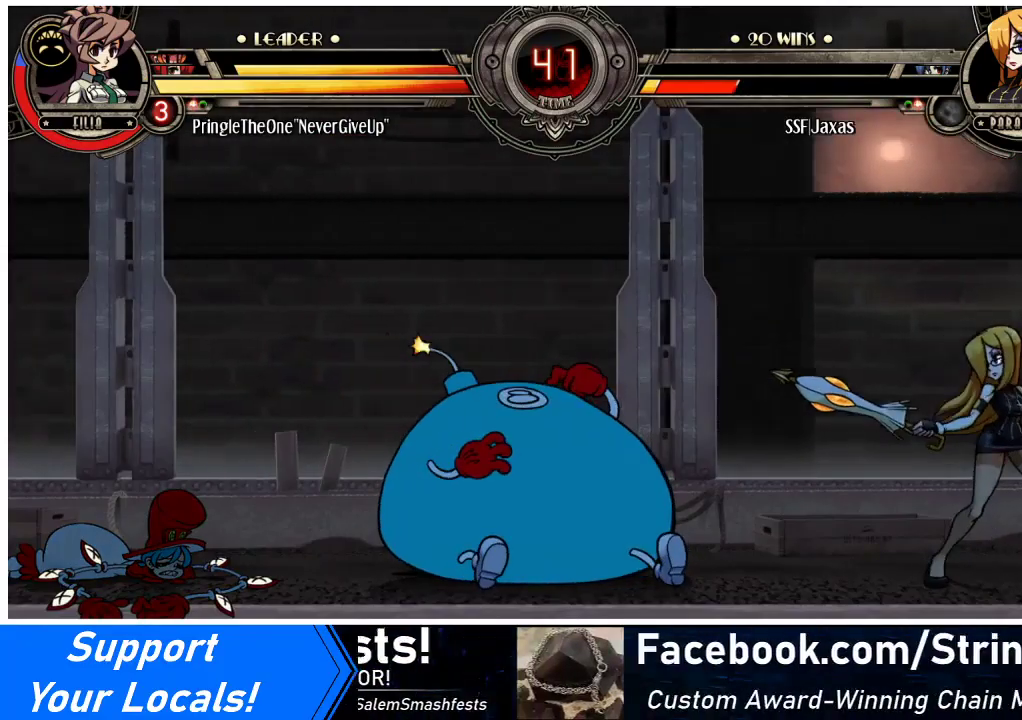
{"buttons": ["DPAD_RIGHT"], "events": []}
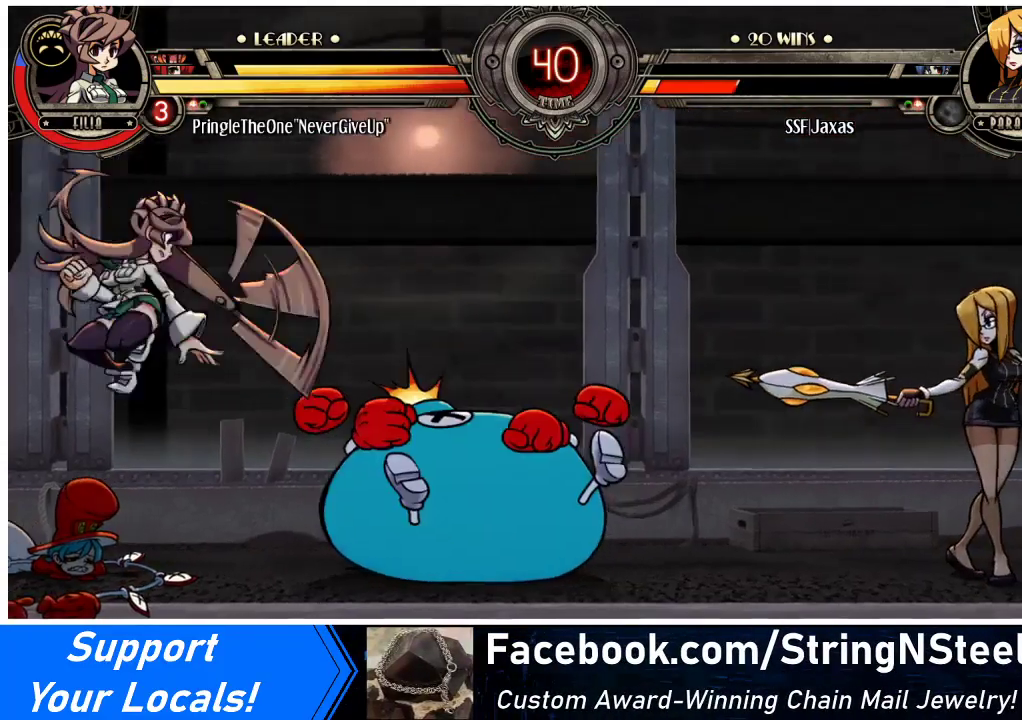
{"buttons": ["DPAD_LEFT"], "events": [[500, "DPAD_LEFT", "down"], [500, "DPAD_RIGHT", "up"]]}
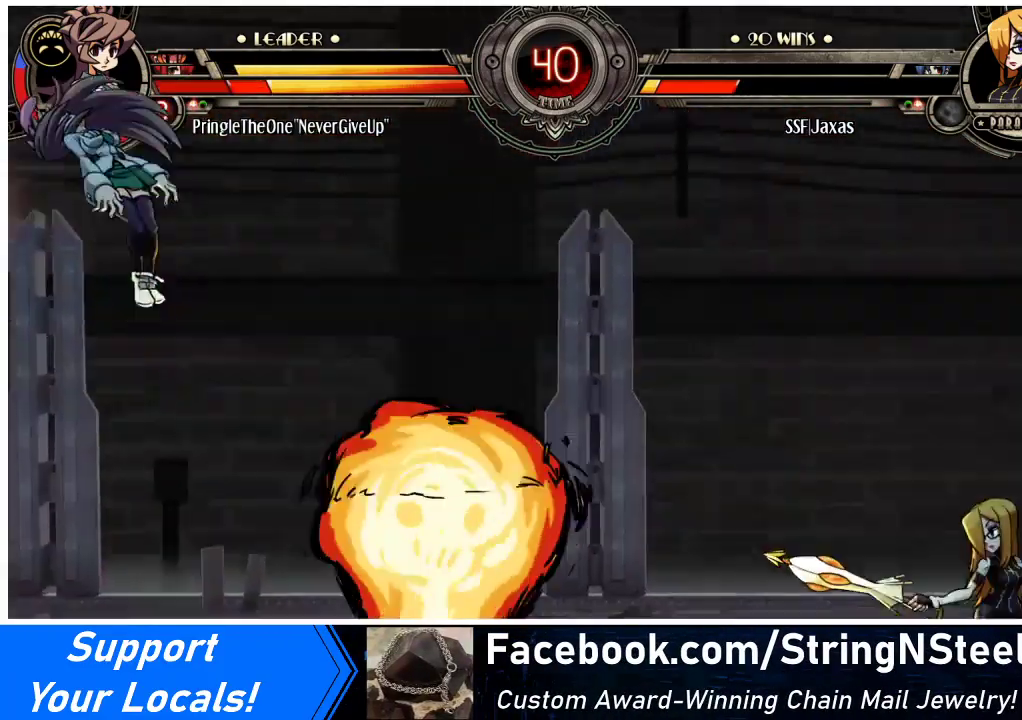
{"buttons": [], "events": [[100, "DPAD_LEFT", "up"], [133, "DPAD_LEFT", "down"], [500, "DPAD_LEFT", "up"]]}
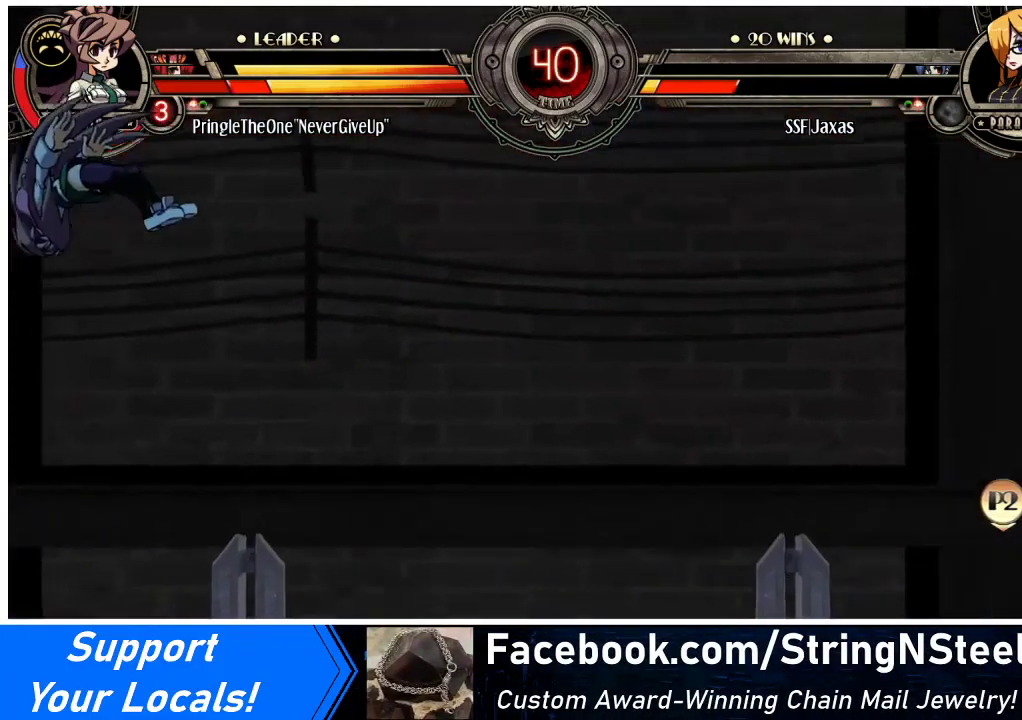
{"buttons": [], "events": [[67, "DPAD_LEFT", "down"], [133, "DPAD_LEFT", "up"], [167, "DPAD_LEFT", "down"], [233, "DPAD_LEFT", "up"], [300, "DPAD_LEFT", "down"], [367, "DPAD_LEFT", "up"], [433, "DPAD_LEFT", "down"], [500, "DPAD_LEFT", "up"]]}
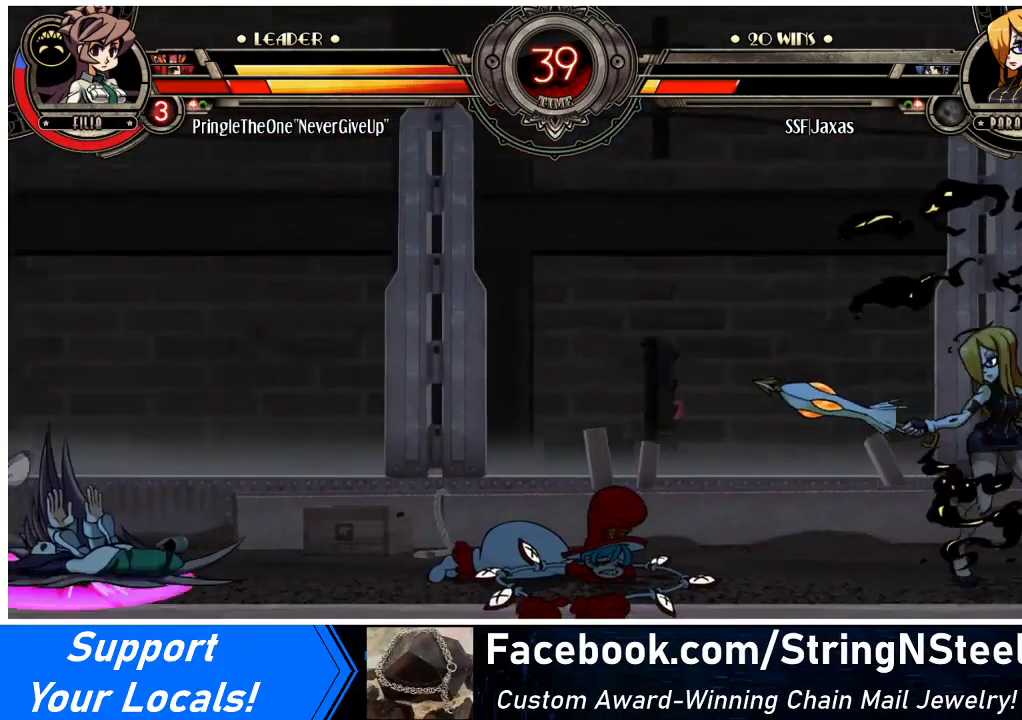
{"buttons": [], "events": [[67, "DPAD_LEFT", "down"], [133, "DPAD_LEFT", "up"], [167, "DPAD_LEFT", "down"], [233, "DPAD_LEFT", "up"], [300, "DPAD_LEFT", "down"], [367, "DPAD_LEFT", "up"], [433, "DPAD_LEFT", "down"], [500, "DPAD_LEFT", "up"]]}
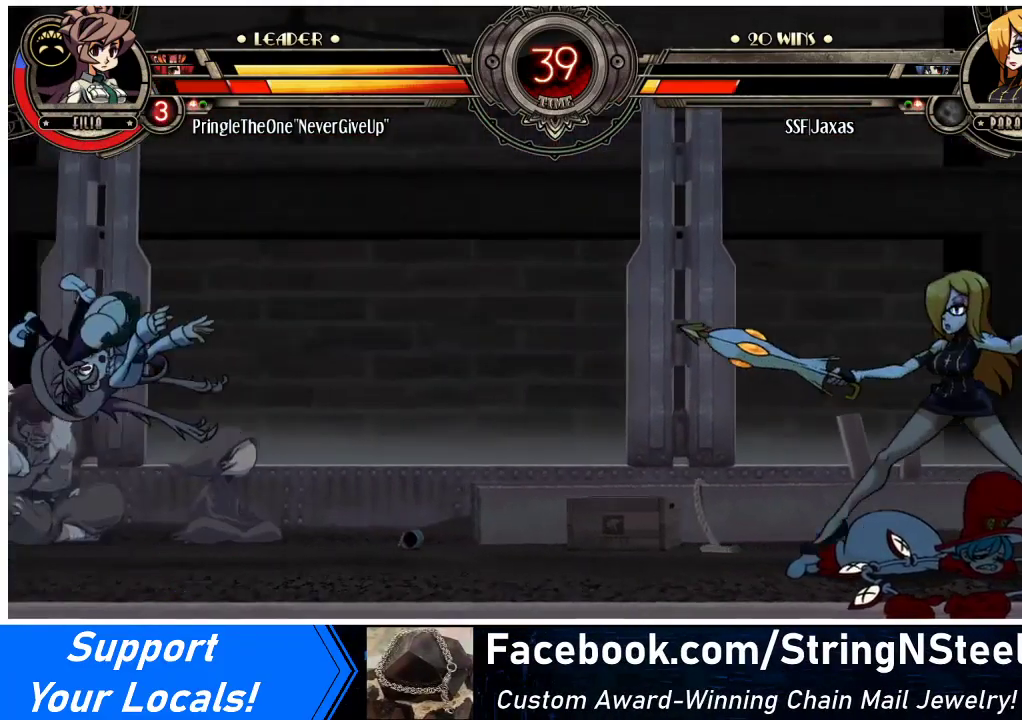
{"buttons": ["DPAD_LEFT"], "events": [[67, "DPAD_LEFT", "down"], [133, "DPAD_LEFT", "up"], [200, "DPAD_LEFT", "down"], [267, "DPAD_LEFT", "up"], [333, "DPAD_LEFT", "down"], [400, "DPAD_LEFT", "up"], [467, "DPAD_LEFT", "down"]]}
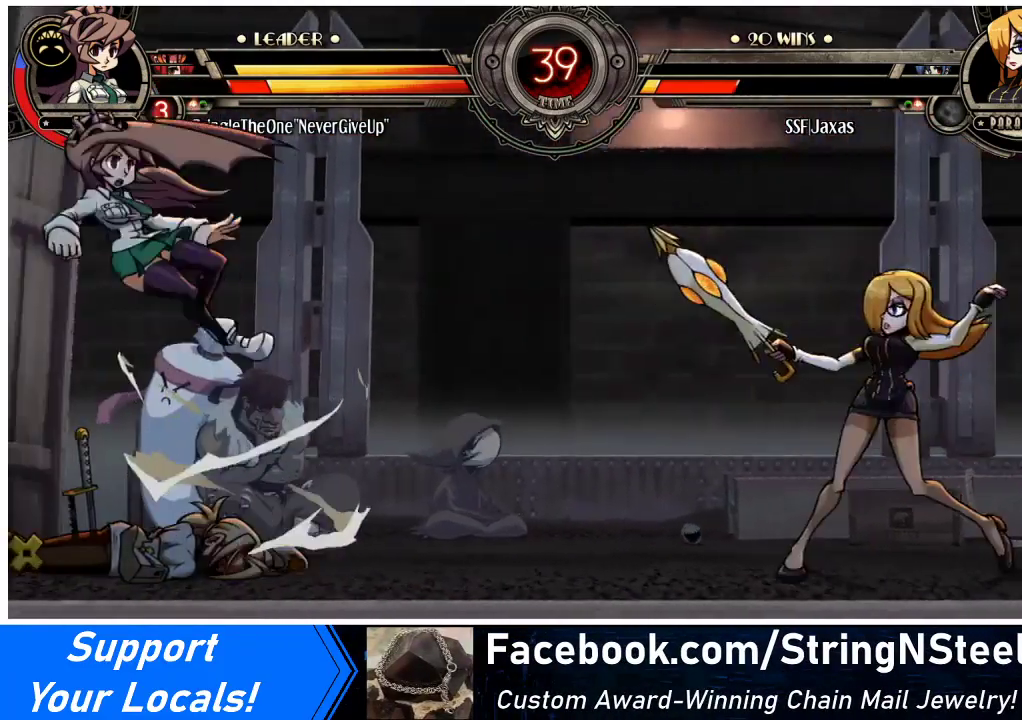
{"buttons": ["R1", "DPAD_RIGHT"], "events": [[100, "DPAD_UP", "down"], [233, "DPAD_UP", "up"], [300, "DPAD_LEFT", "up"], [367, "DPAD_RIGHT", "down"], [433, "R1", "down"]]}
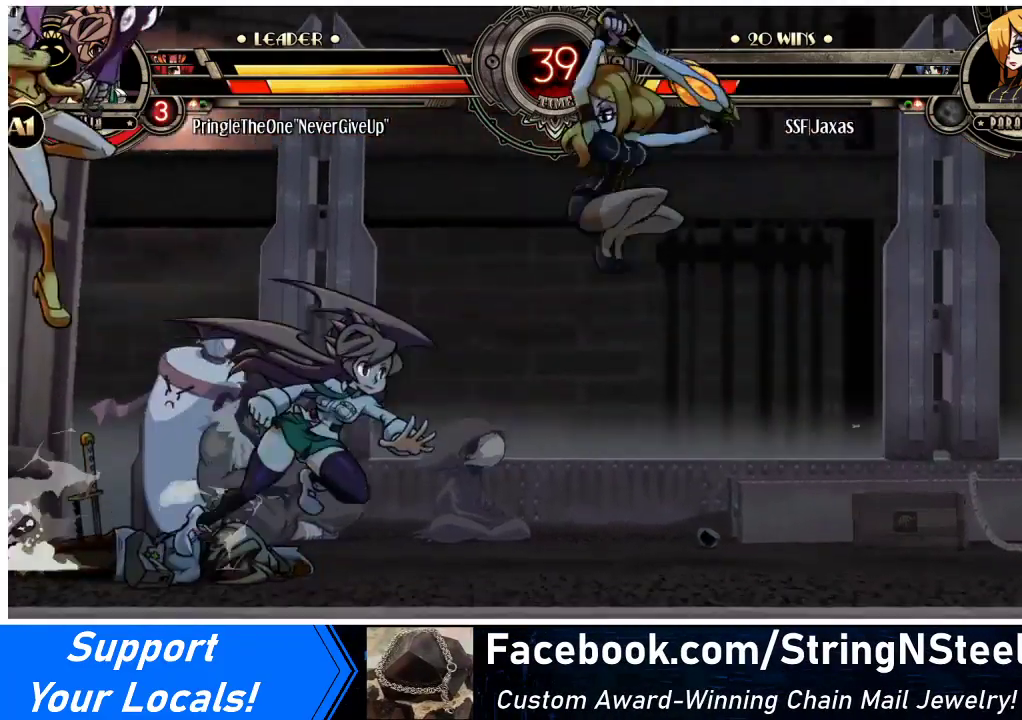
{"buttons": ["CROSS"], "events": [[33, "R1", "up"], [400, "DPAD_RIGHT", "up"], [467, "CROSS", "down"]]}
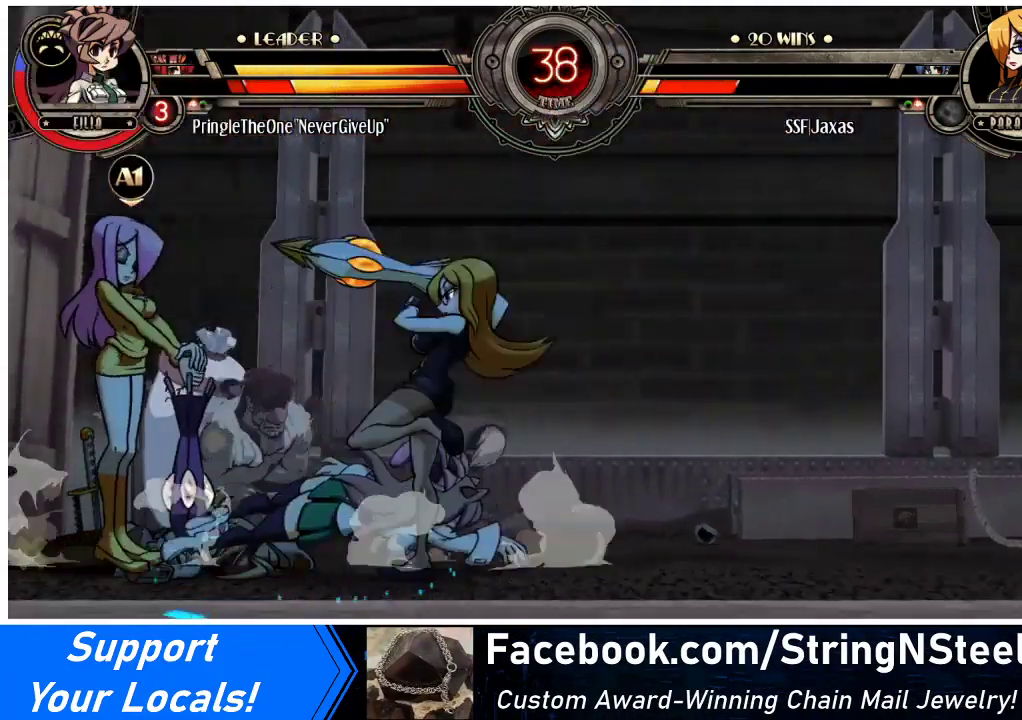
{"buttons": ["CIRCLE"], "events": [[67, "CROSS", "up"], [133, "CIRCLE", "down"], [300, "CIRCLE", "up"], [500, "CIRCLE", "down"]]}
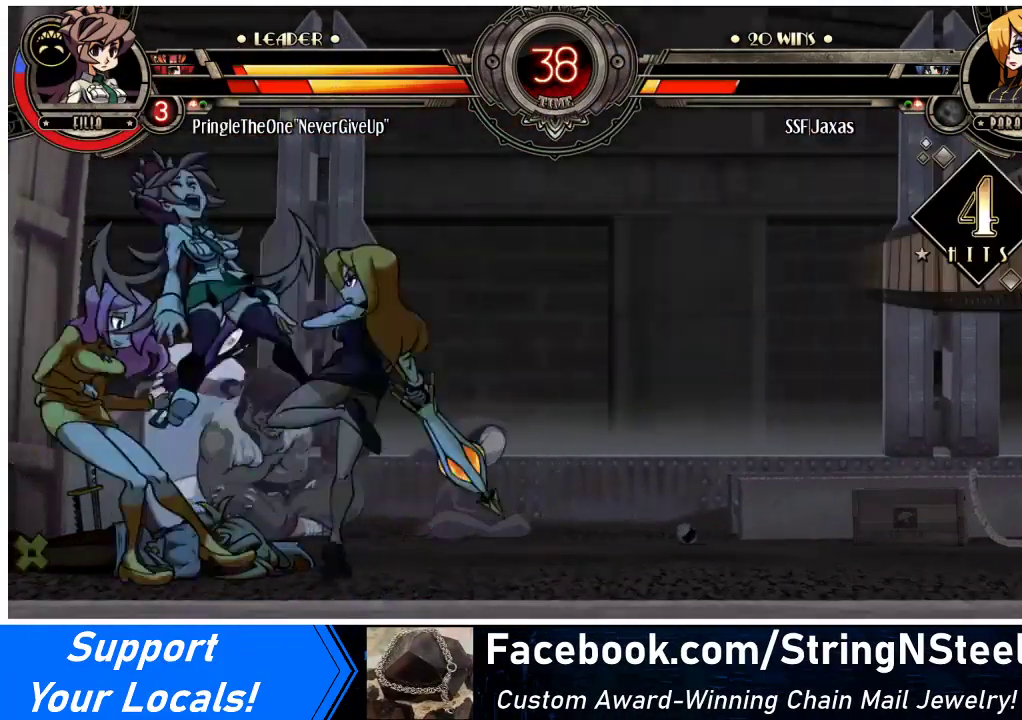
{"buttons": [], "events": [[67, "CIRCLE", "up"], [267, "R2", "down"], [433, "R2", "up"]]}
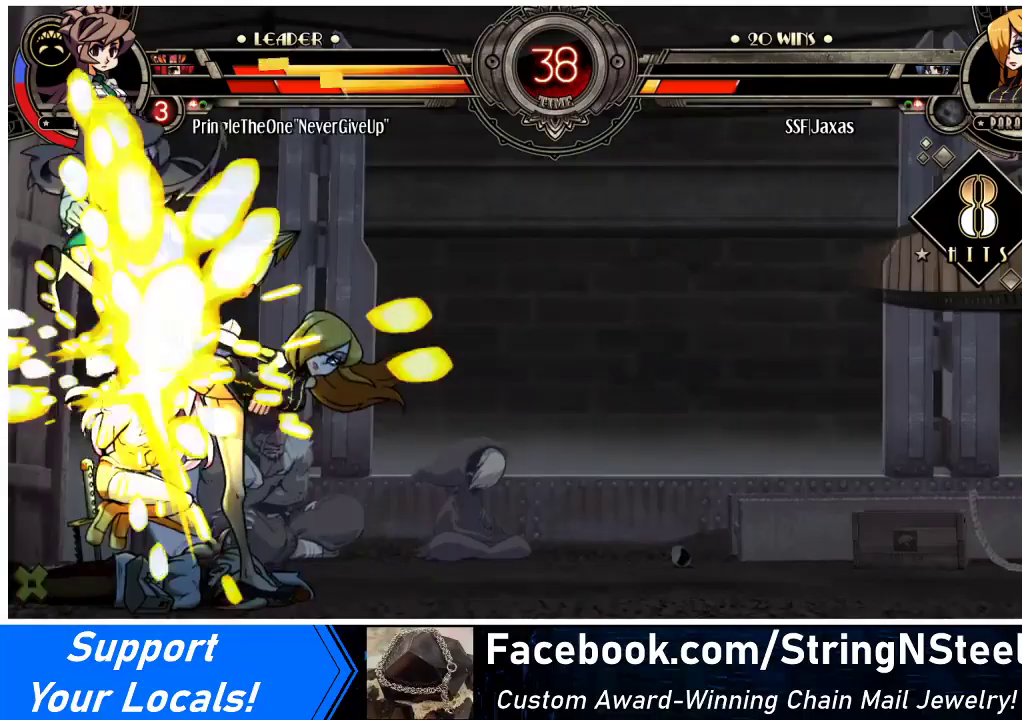
{"buttons": [], "events": []}
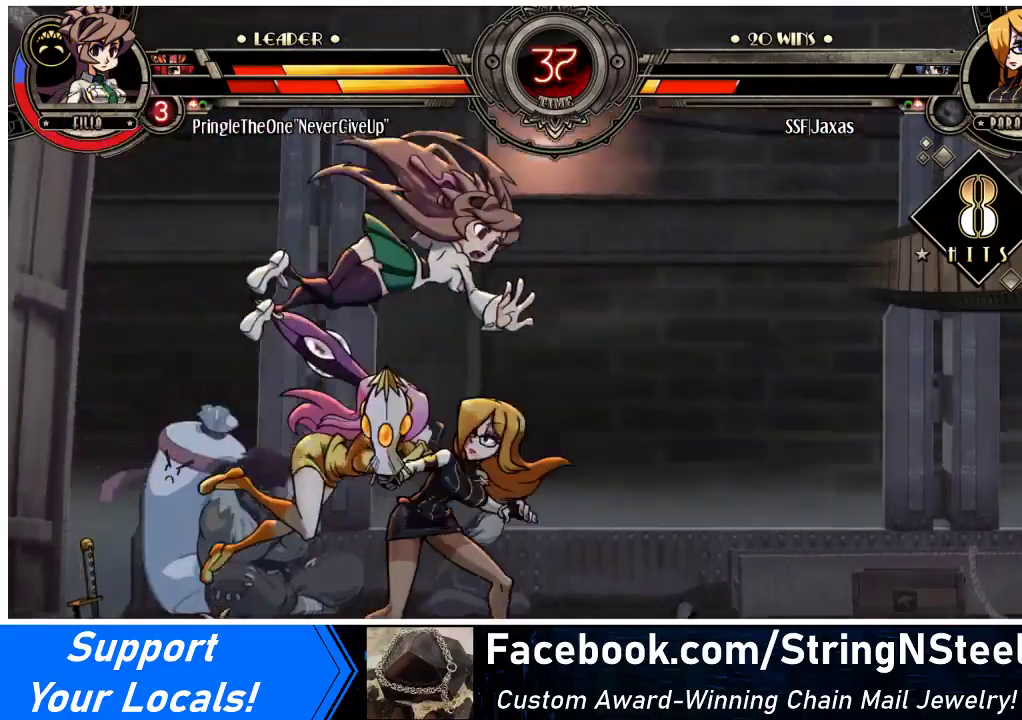
{"buttons": ["R1", "DPAD_DOWN"], "events": [[100, "DPAD_DOWN", "down"], [233, "CIRCLE", "down"], [367, "CIRCLE", "up"], [467, "R1", "down"]]}
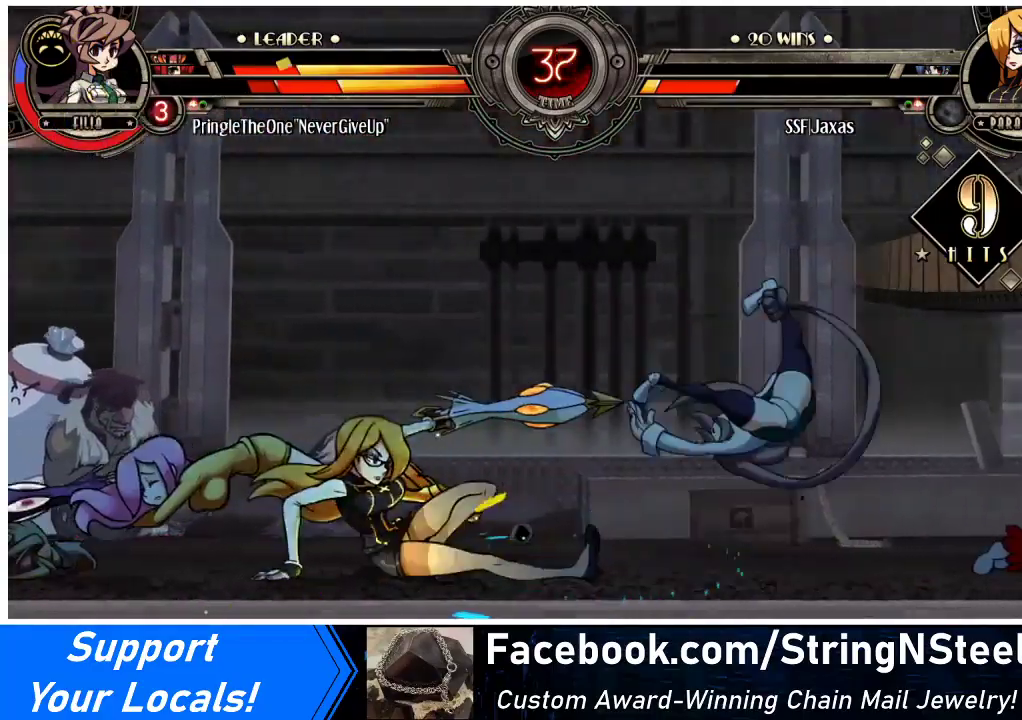
{"buttons": ["DPAD_UP", "DPAD_RIGHT"], "events": [[133, "DPAD_DOWN", "up"], [167, "R1", "up"], [233, "DPAD_RIGHT", "down"], [333, "DPAD_UP", "down"]]}
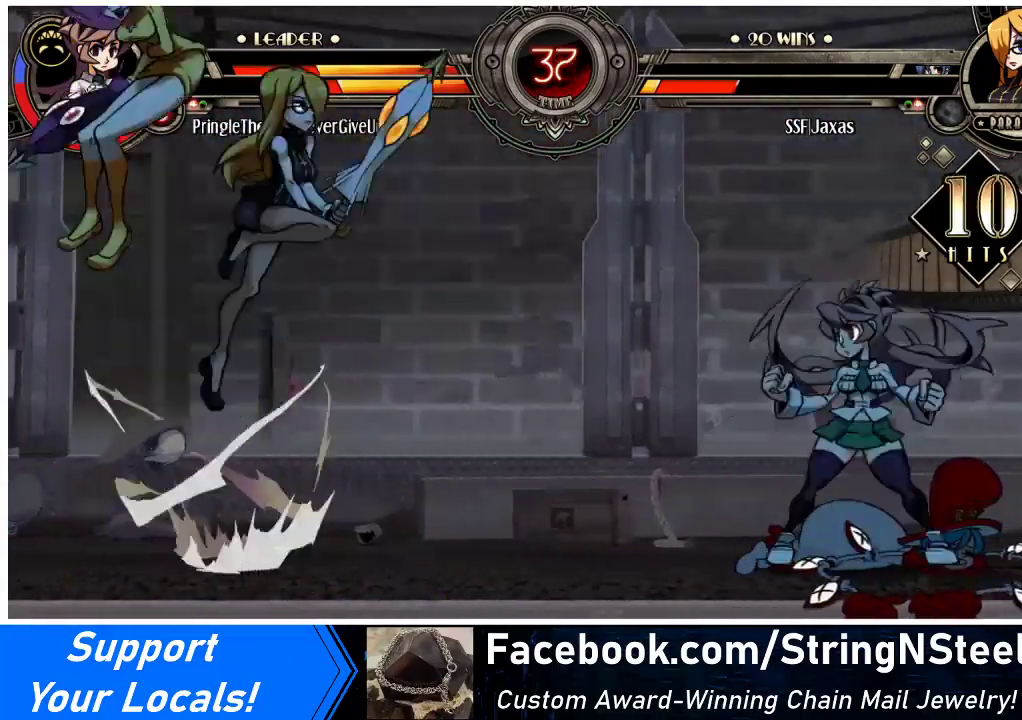
{"buttons": ["DPAD_LEFT"], "events": [[33, "DPAD_UP", "up"], [100, "DPAD_RIGHT", "up"], [267, "DPAD_LEFT", "down"], [367, "DPAD_LEFT", "up"], [433, "DPAD_LEFT", "down"]]}
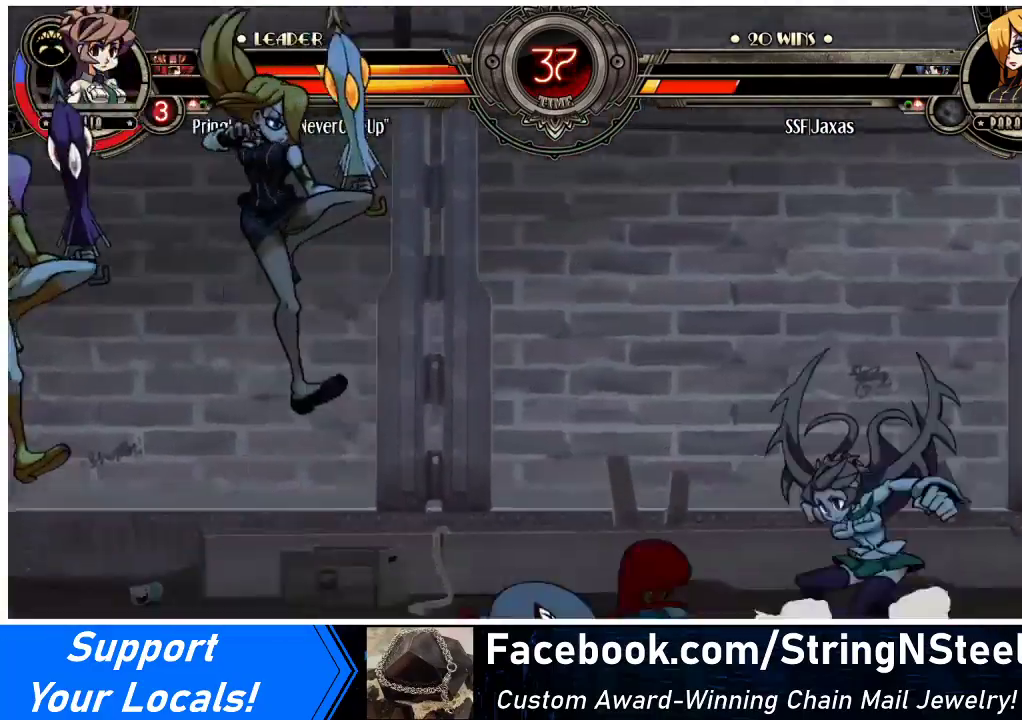
{"buttons": ["DPAD_LEFT"], "events": []}
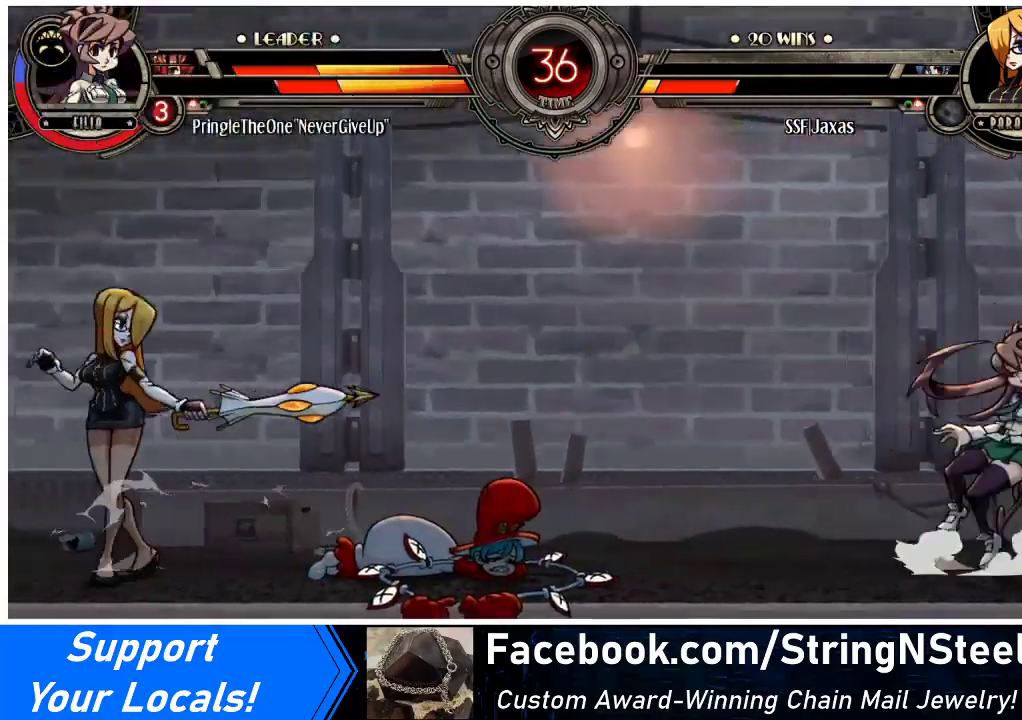
{"buttons": ["DPAD_LEFT"], "events": [[67, "DPAD_LEFT", "up"], [67, "DPAD_RIGHT", "down"], [133, "R1", "down"], [167, "DPAD_RIGHT", "up"], [200, "DPAD_LEFT", "down"], [200, "R1", "up"]]}
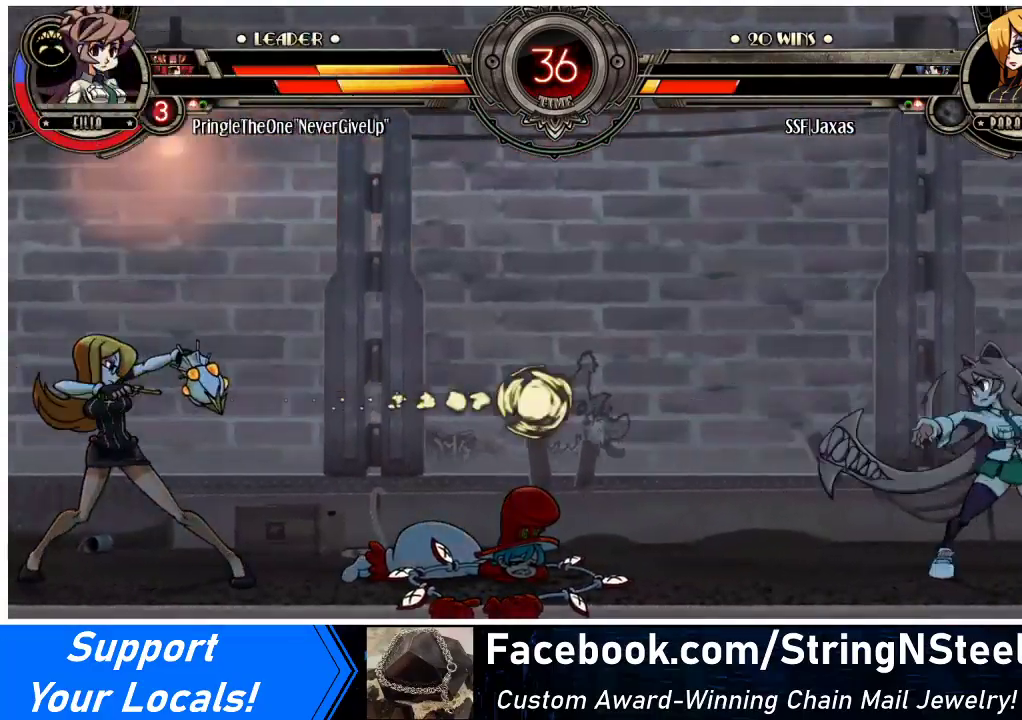
{"buttons": ["DPAD_RIGHT"], "events": [[333, "DPAD_LEFT", "up"], [367, "DPAD_RIGHT", "down"], [400, "DPAD_RIGHT", "up"], [500, "DPAD_RIGHT", "down"]]}